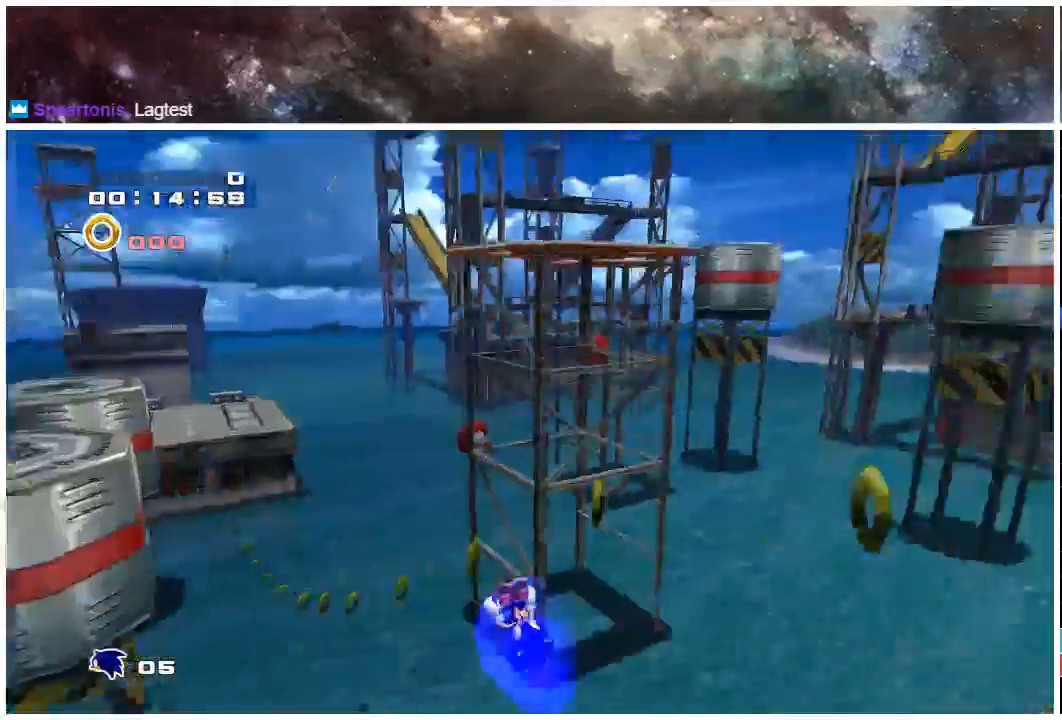
Gameplay with a controller (Xbox layout); each line is a JSON object with the inputs held at the frame after it. "events" lists button and stick changes between this image and that frame as [ms after this image, input, new state], when the widget could be followed in between. Not read: L1 L2 R1 R2.
{"buttons": ["A"], "left_stick": "up-left", "right_stick": "center", "events": []}
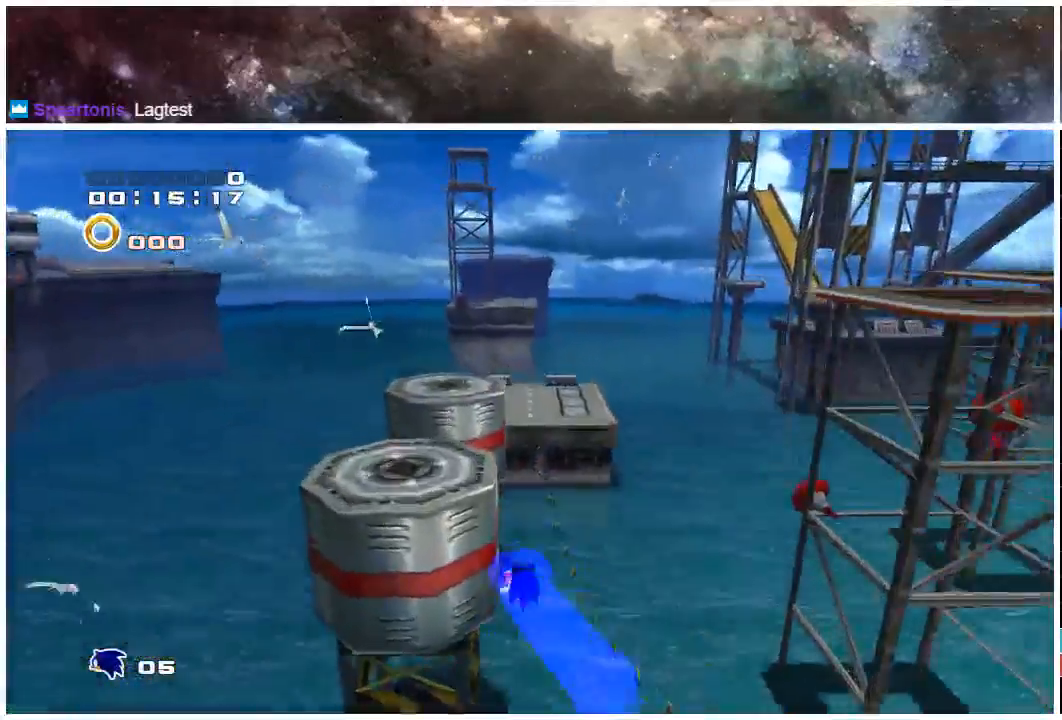
{"buttons": ["A"], "left_stick": "up-left", "right_stick": "center", "events": []}
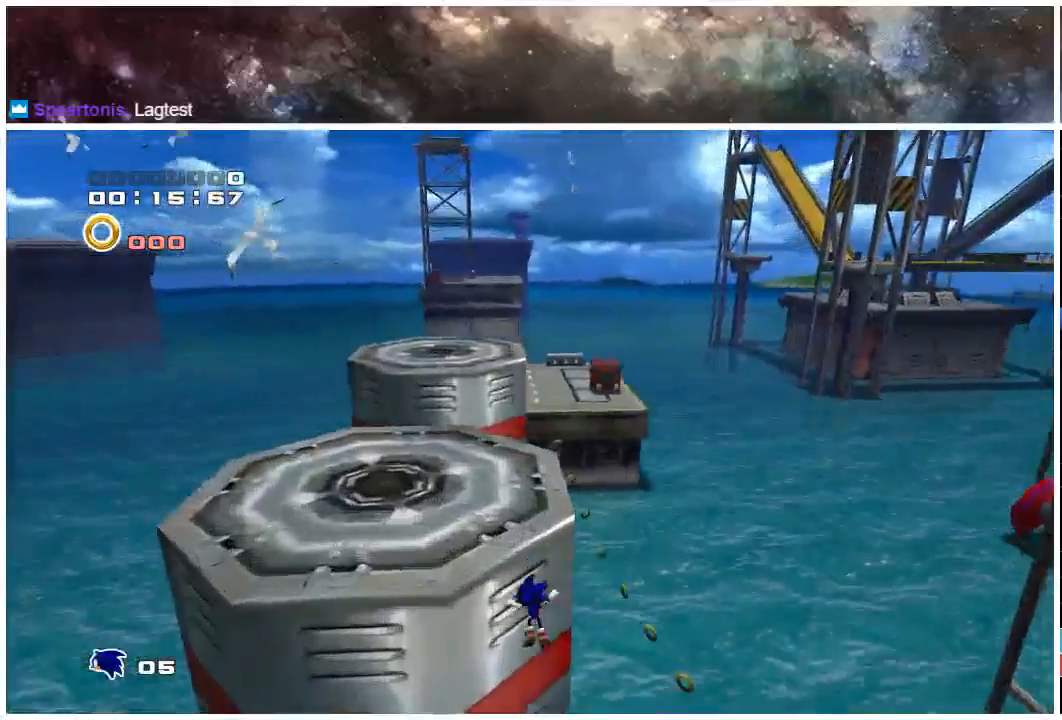
{"buttons": [], "left_stick": "up-left", "right_stick": "center", "events": [[33, "A", "up"]]}
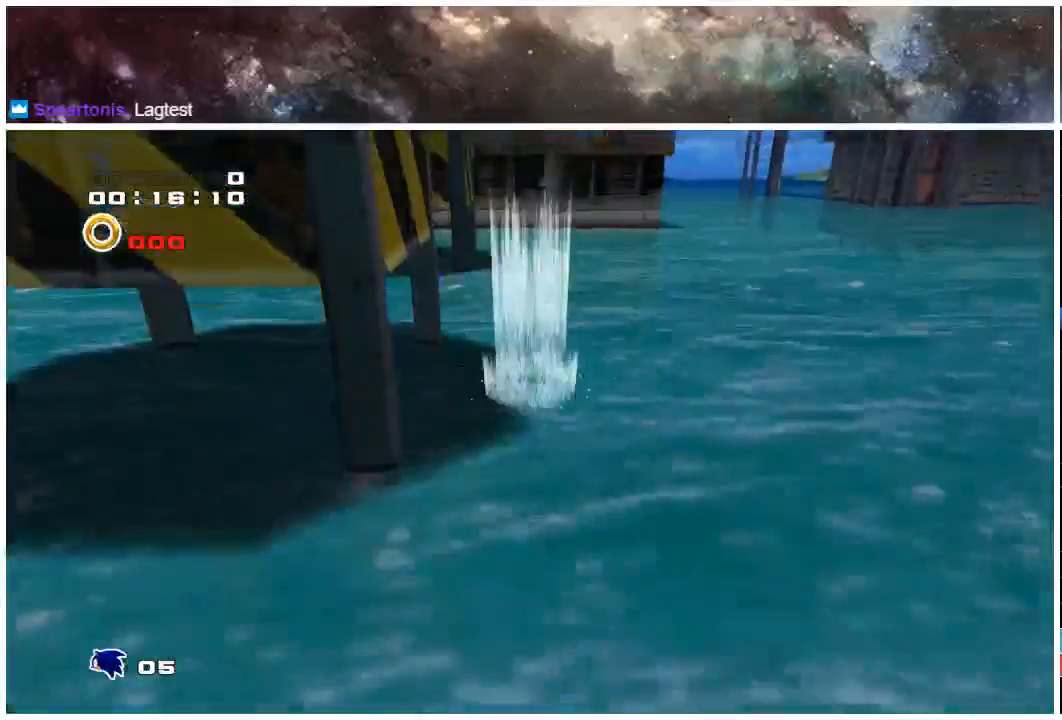
{"buttons": [], "left_stick": "center", "right_stick": "center", "events": [[283, "left_stick", "center"]]}
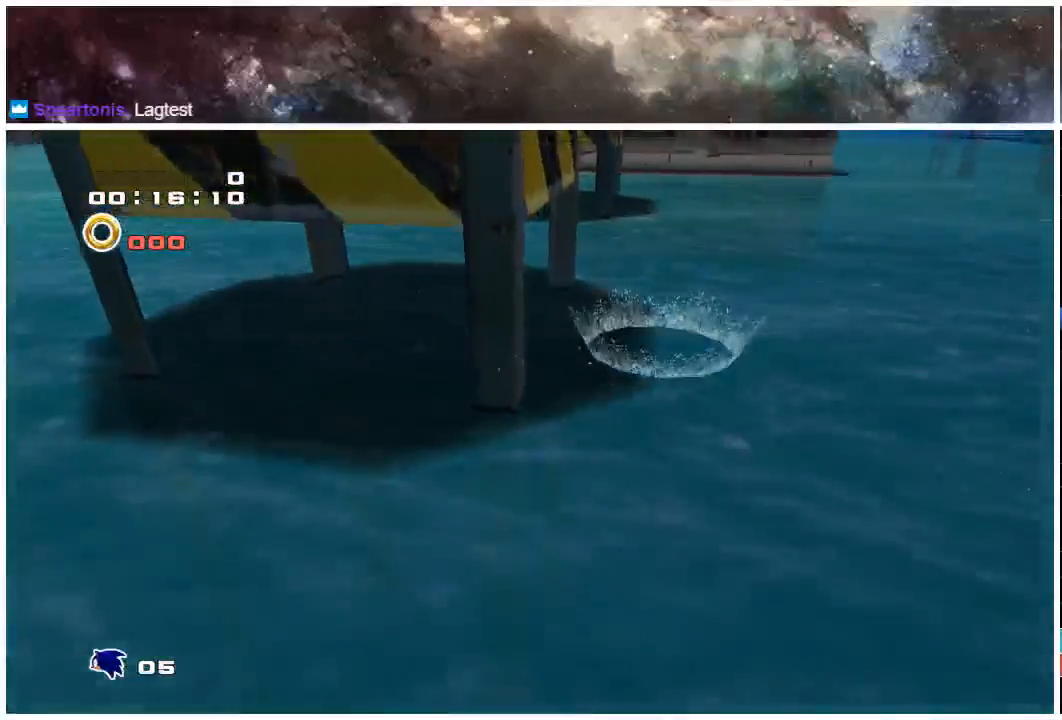
{"buttons": [], "left_stick": "up-left", "right_stick": "center", "events": [[50, "A", "down"], [117, "X", "down"], [183, "A", "up"], [250, "X", "up"], [317, "A", "down"], [317, "left_stick", "up"], [350, "X", "down"], [383, "left_stick", "up-left"], [417, "A", "up"], [483, "X", "up"]]}
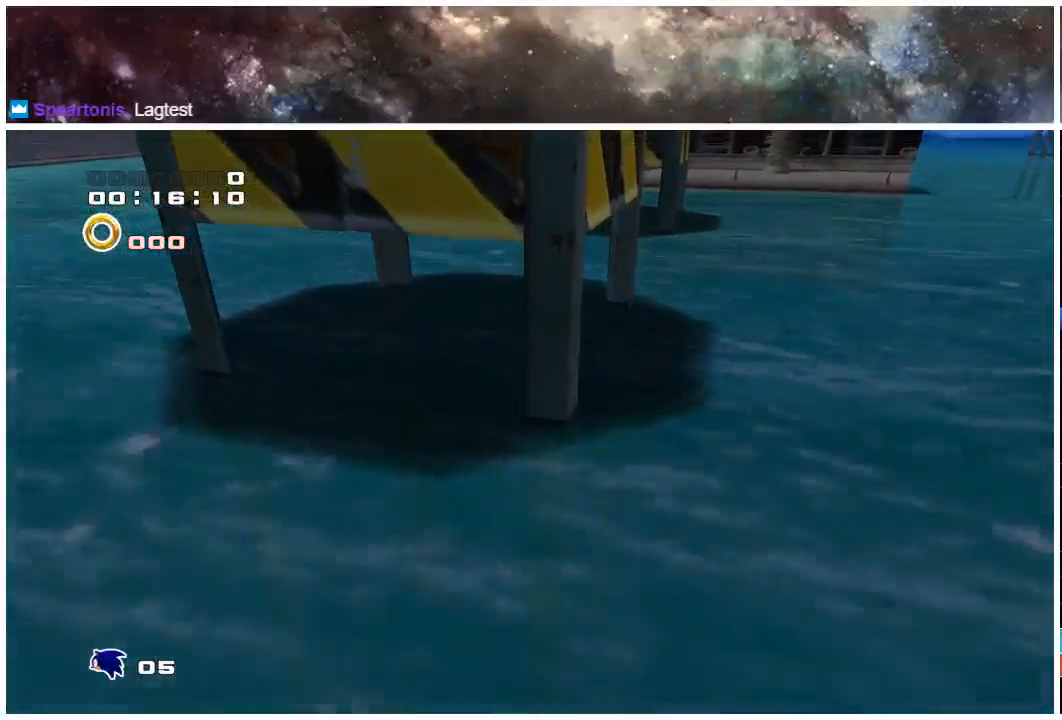
{"buttons": ["A", "X"], "left_stick": "up-left", "right_stick": "center", "events": [[17, "A", "down"], [17, "left_stick", "left"], [50, "X", "down"], [117, "A", "up"], [150, "X", "up"], [150, "left_stick", "up-left"], [217, "A", "down"], [283, "X", "down"], [317, "A", "up"], [383, "X", "up"], [417, "A", "down"], [483, "X", "down"]]}
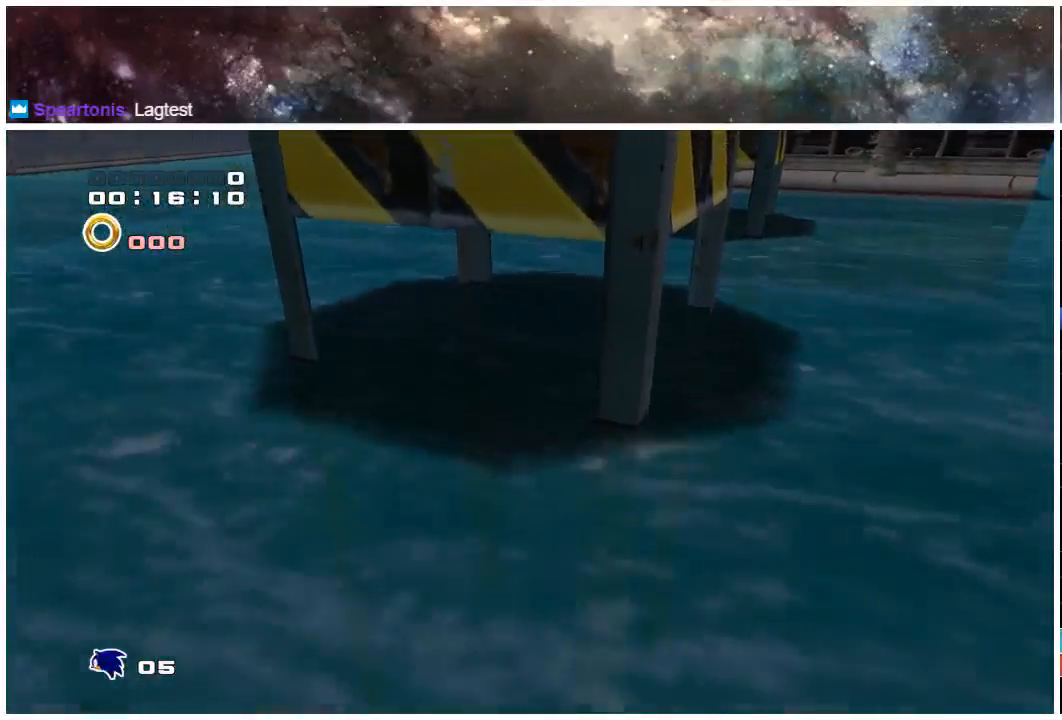
{"buttons": [], "left_stick": "center", "right_stick": "center", "events": [[17, "A", "up"], [83, "X", "up"], [117, "A", "down"], [217, "A", "up"], [217, "X", "down"], [283, "X", "up"], [317, "A", "down"], [317, "left_stick", "center"], [383, "X", "down"], [417, "A", "up"], [483, "X", "up"]]}
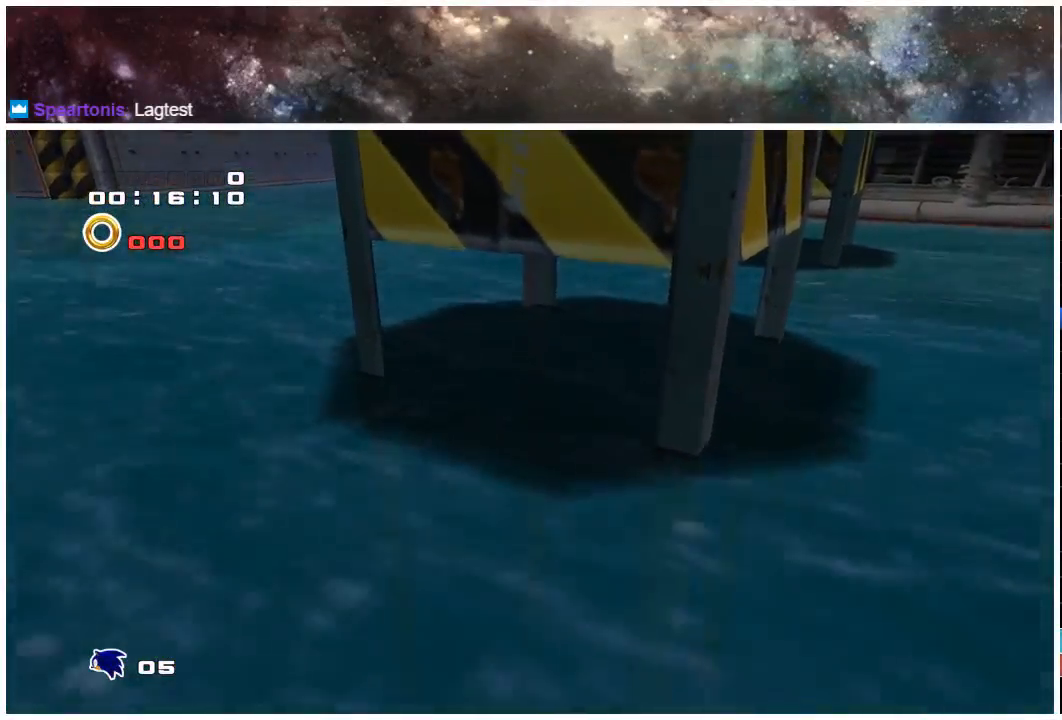
{"buttons": ["A"], "left_stick": "center", "right_stick": "center", "events": [[50, "A", "down"], [83, "X", "down"], [133, "A", "up"], [167, "X", "up"], [233, "A", "down"], [300, "X", "down"], [333, "A", "up"], [400, "X", "up"], [433, "A", "down"]]}
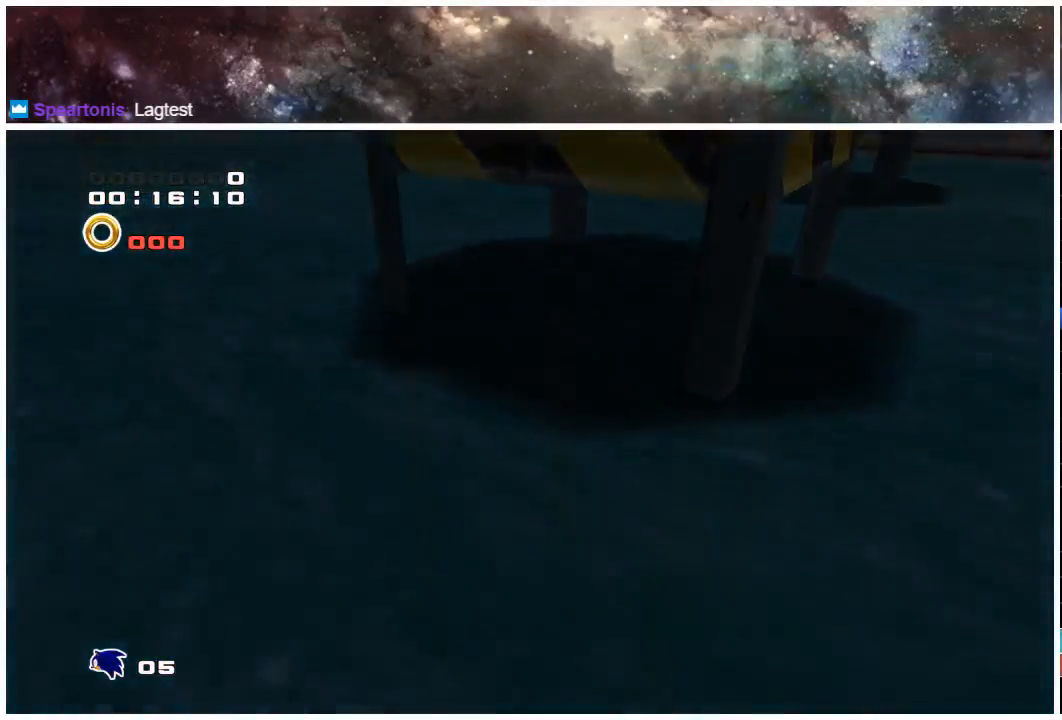
{"buttons": [], "left_stick": "up", "right_stick": "center", "events": [[33, "A", "up"], [33, "X", "down"], [100, "left_stick", "up"], [133, "X", "up"]]}
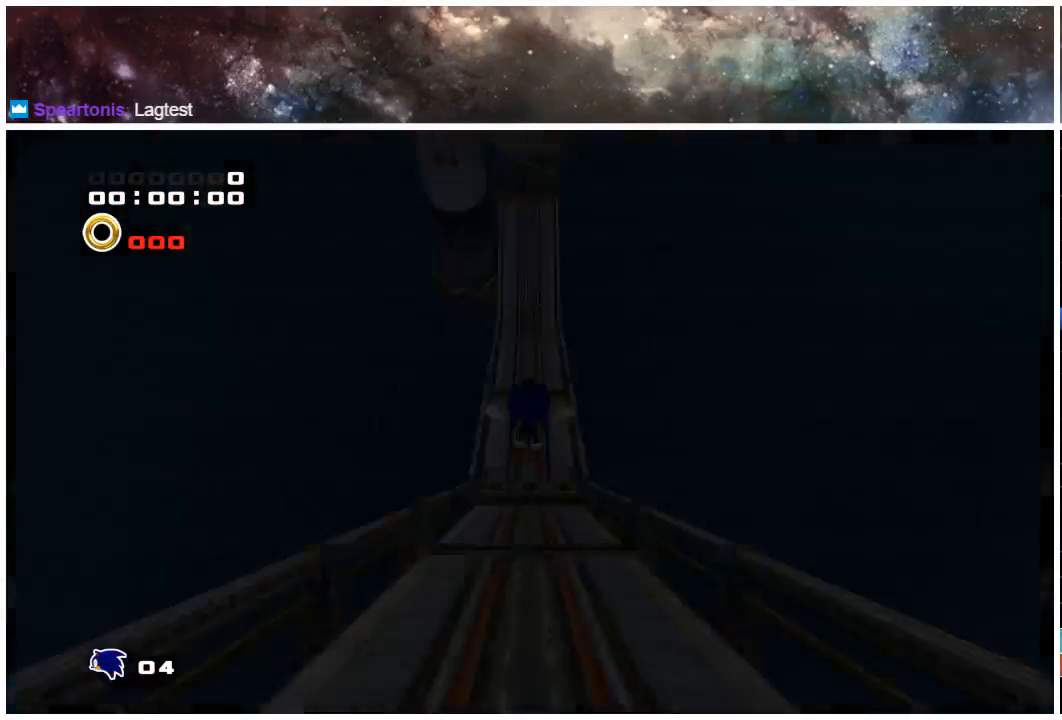
{"buttons": [], "left_stick": "up", "right_stick": "center", "events": []}
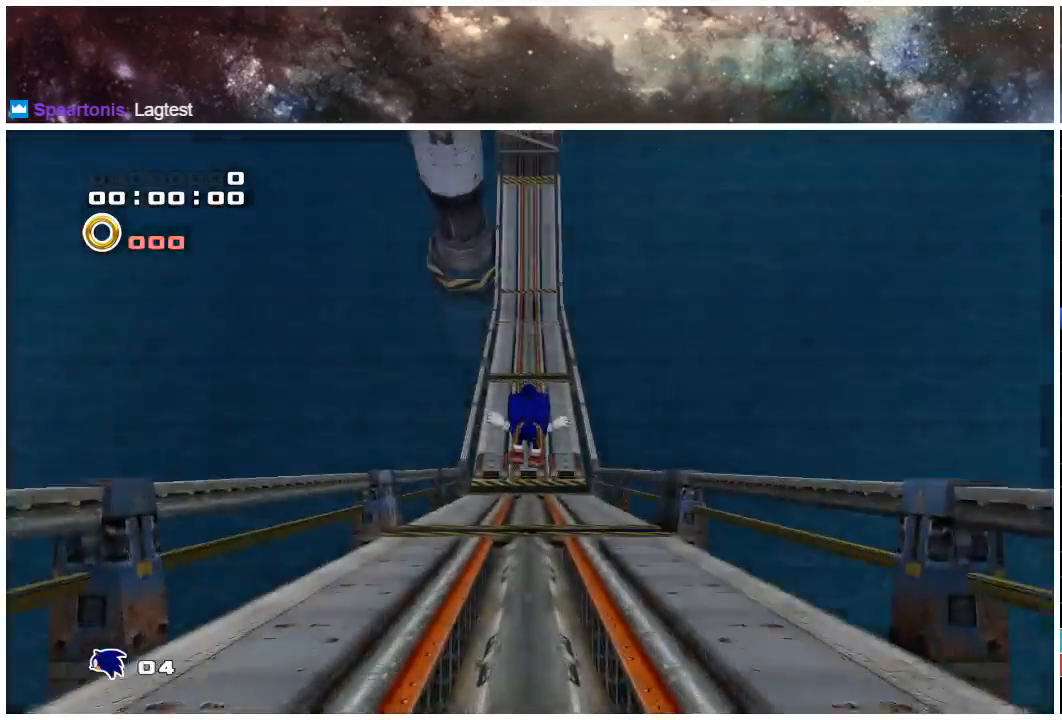
{"buttons": [], "left_stick": "up", "right_stick": "center", "events": []}
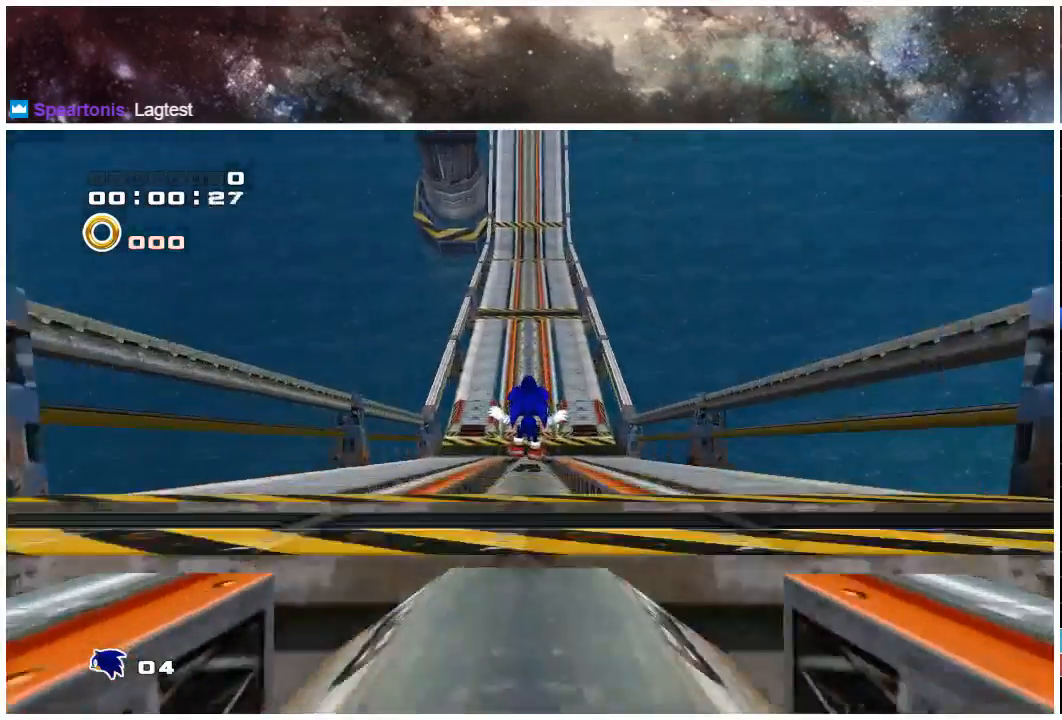
{"buttons": [], "left_stick": "up", "right_stick": "center", "events": []}
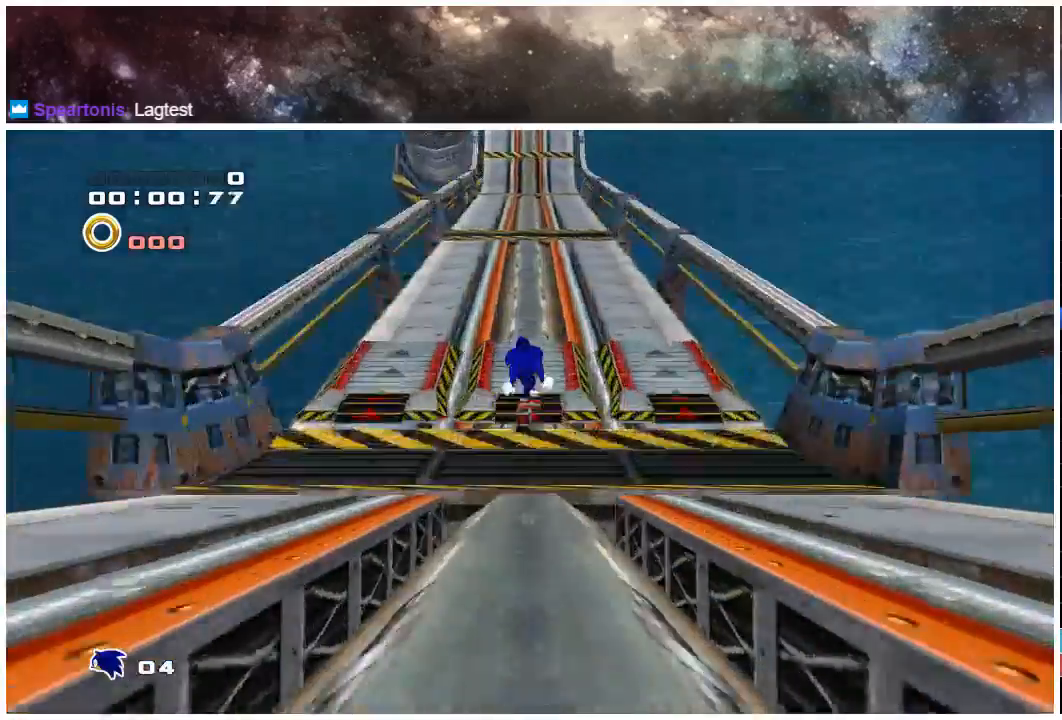
{"buttons": ["X"], "left_stick": "up", "right_stick": "center", "events": [[83, "X", "down"]]}
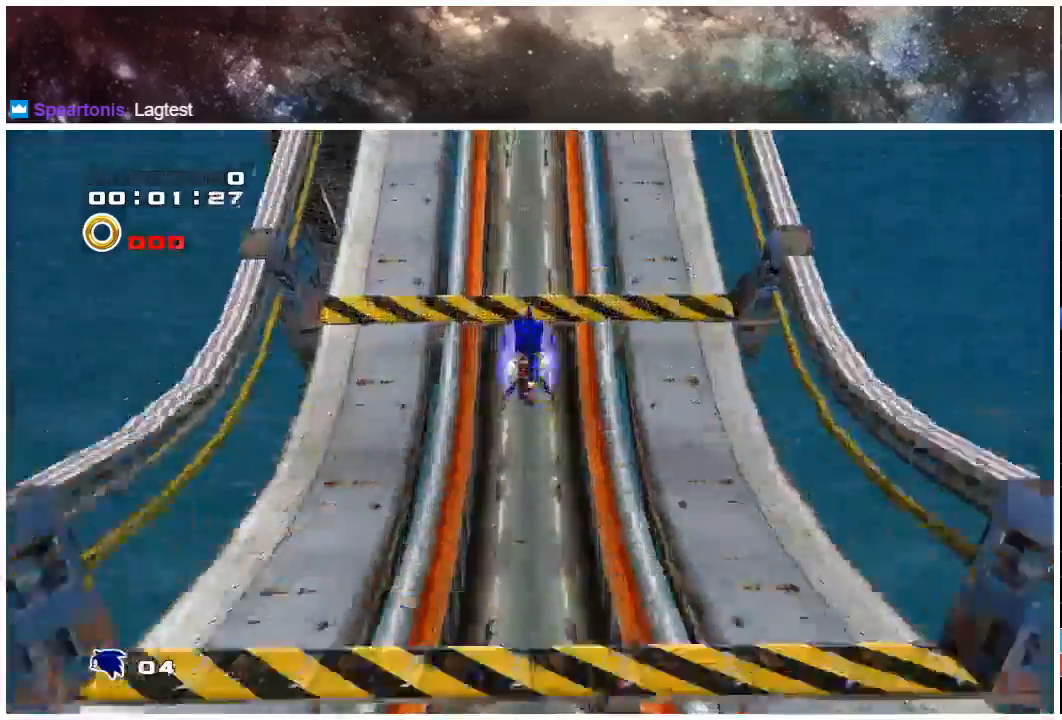
{"buttons": ["X"], "left_stick": "up", "right_stick": "center", "events": []}
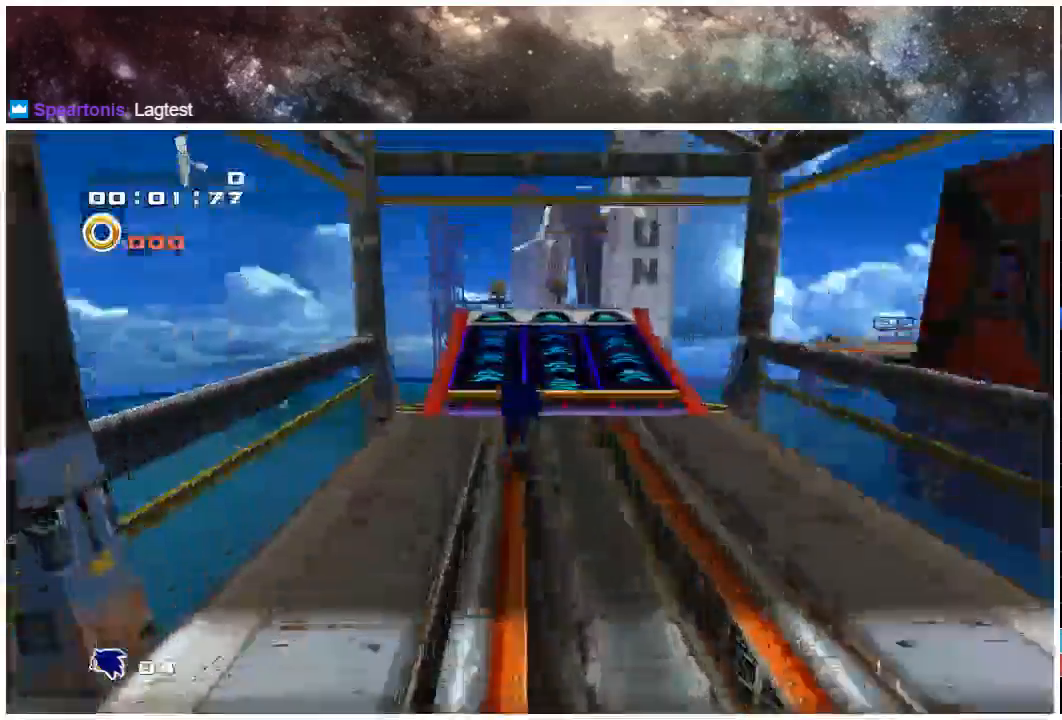
{"buttons": [], "left_stick": "up", "right_stick": "center", "events": [[17, "X", "up"]]}
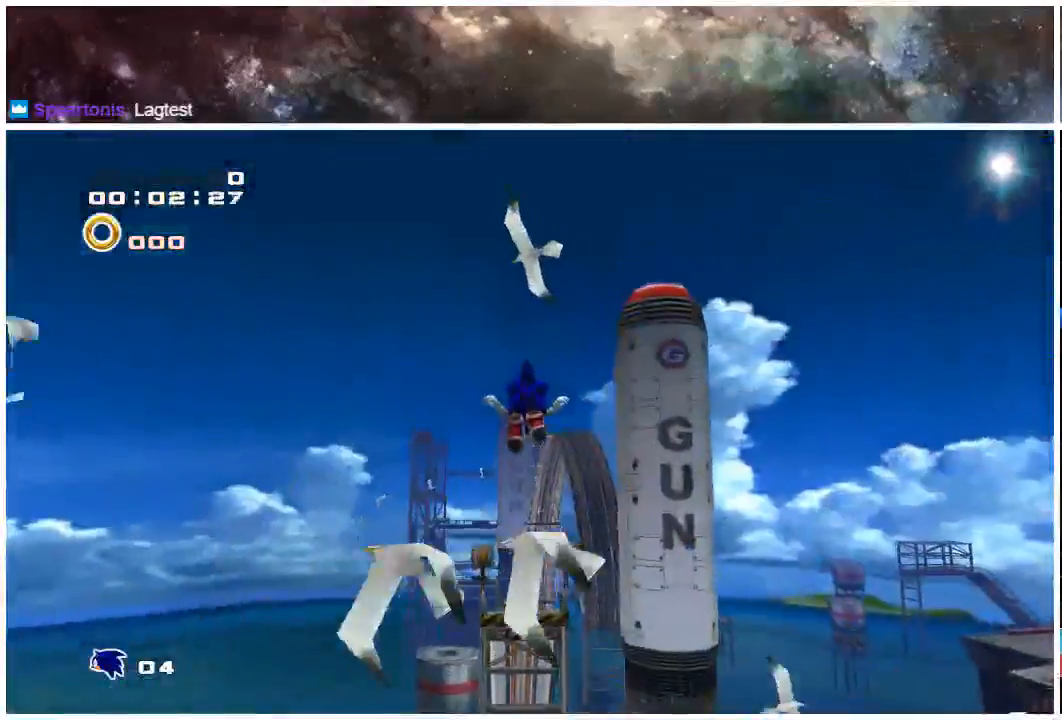
{"buttons": [], "left_stick": "up", "right_stick": "center", "events": []}
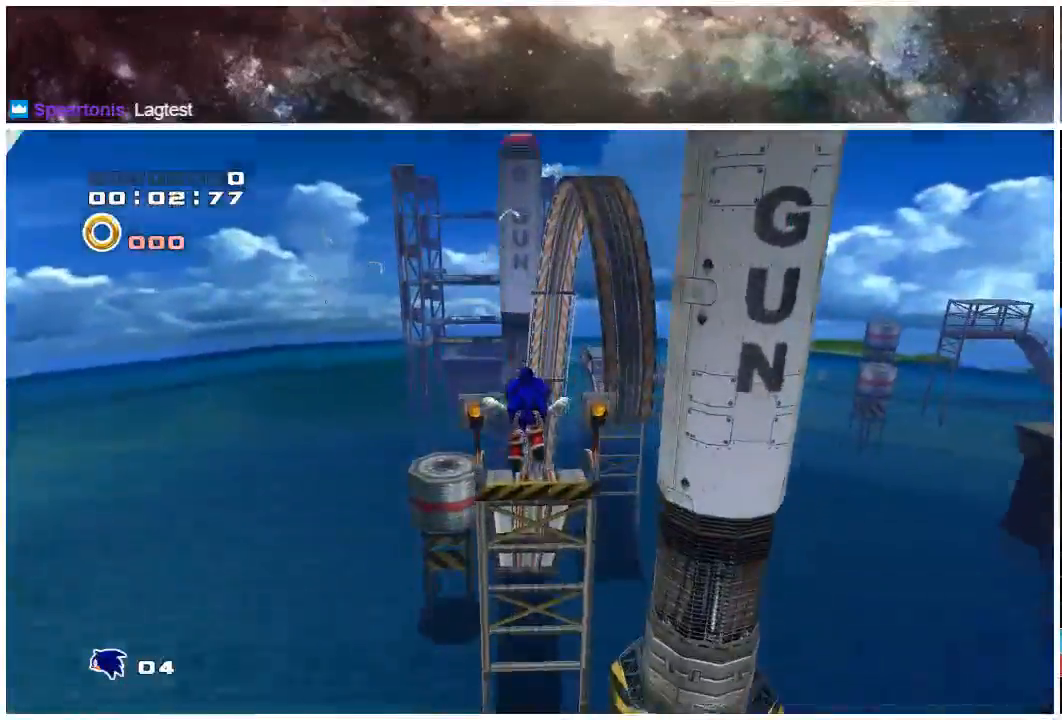
{"buttons": [], "left_stick": "up", "right_stick": "center", "events": []}
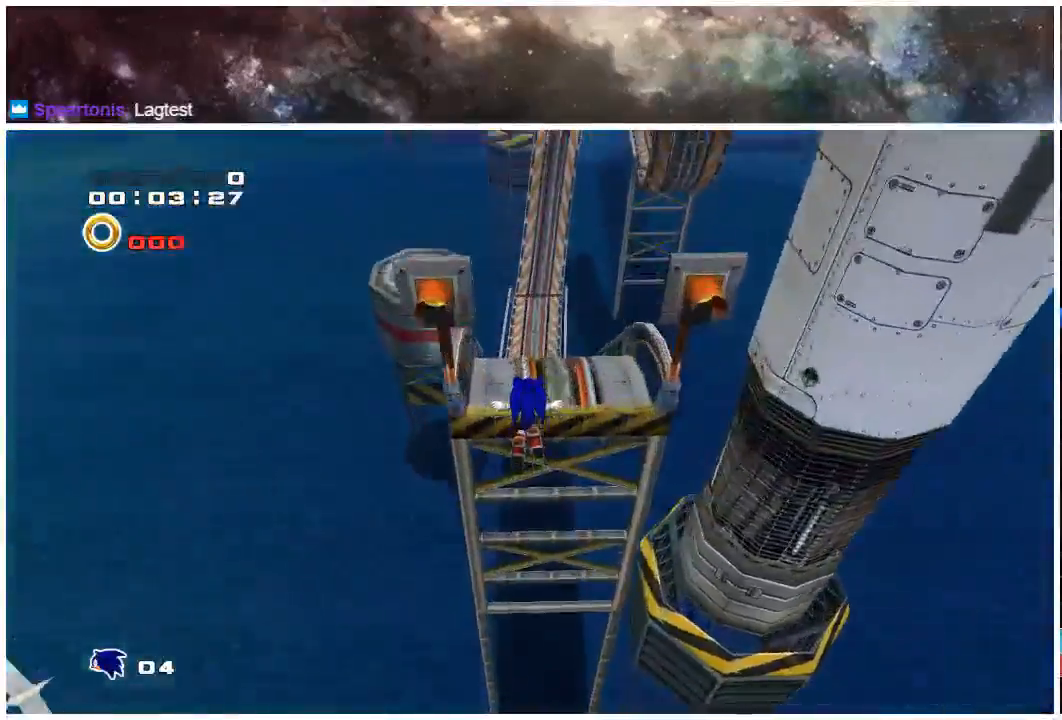
{"buttons": [], "left_stick": "up", "right_stick": "center", "events": []}
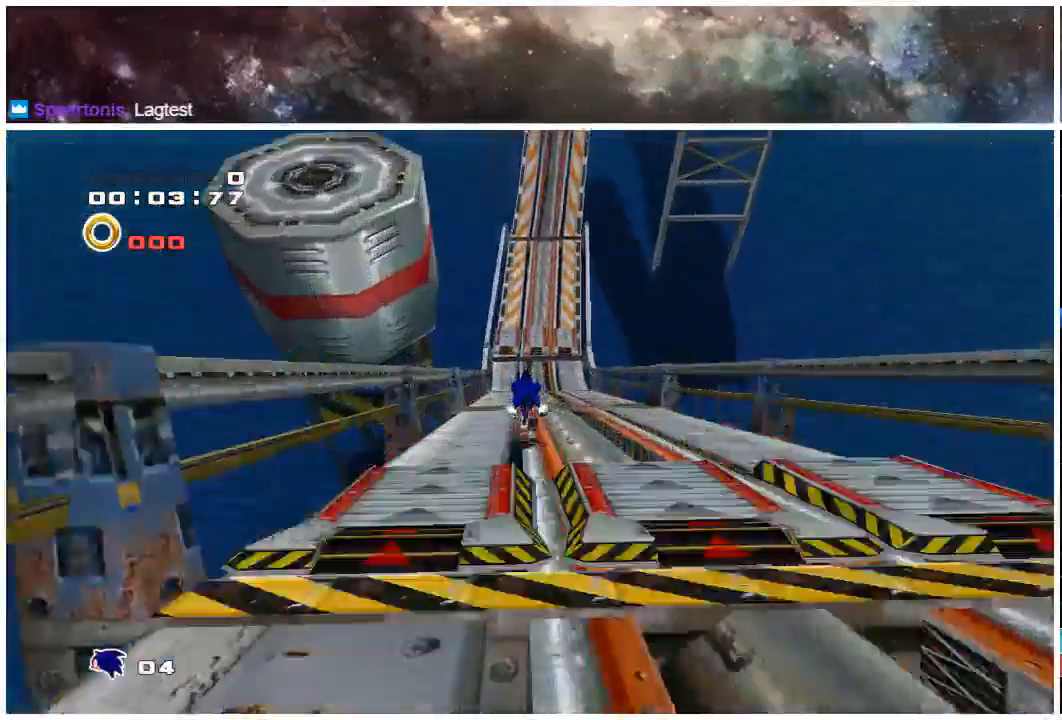
{"buttons": [], "left_stick": "up", "right_stick": "center", "events": []}
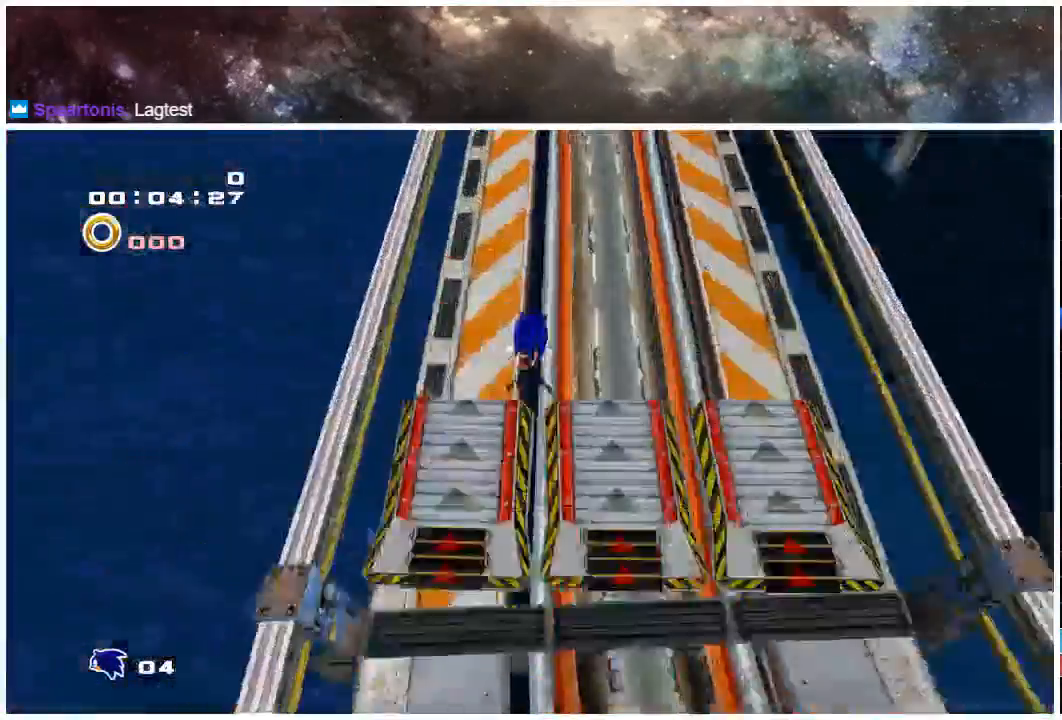
{"buttons": [], "left_stick": "up-right", "right_stick": "center", "events": [[483, "left_stick", "up-right"]]}
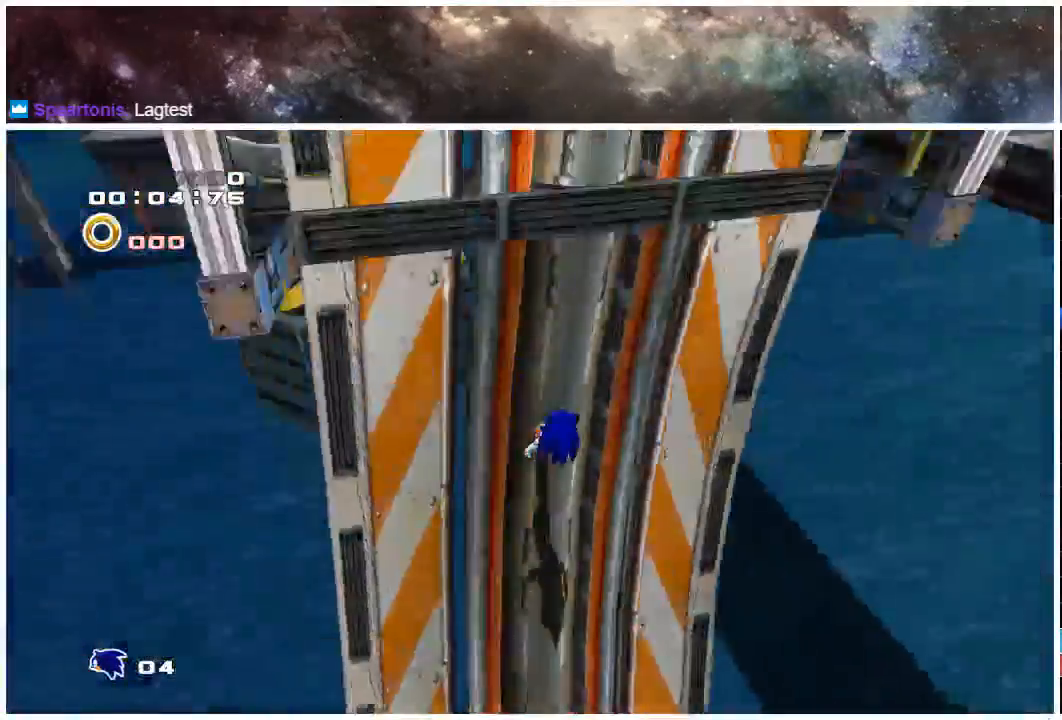
{"buttons": ["A"], "left_stick": "up", "right_stick": "center", "events": [[50, "A", "down"], [250, "A", "up"], [400, "A", "down"], [400, "left_stick", "up"]]}
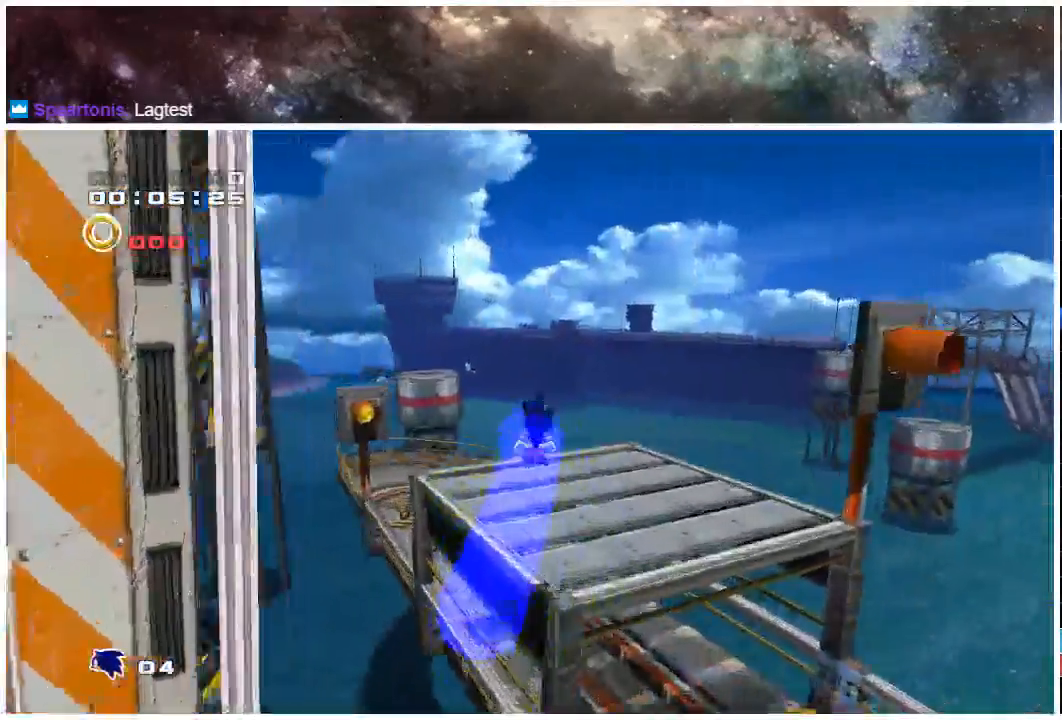
{"buttons": [], "left_stick": "up", "right_stick": "center", "events": [[33, "A", "up"]]}
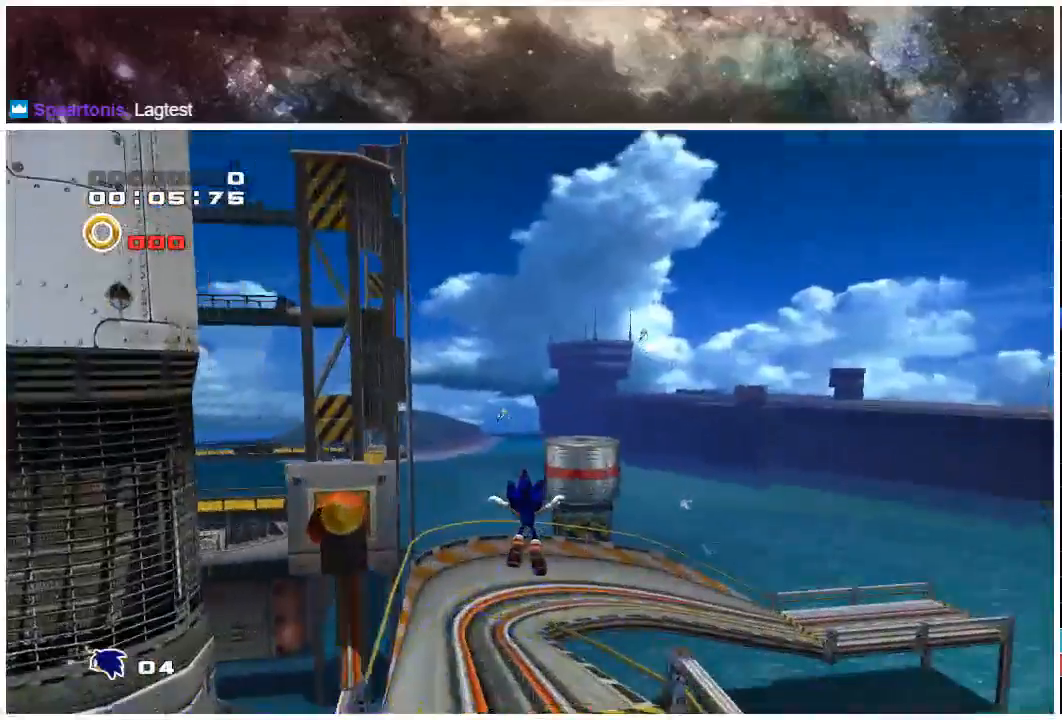
{"buttons": ["X"], "left_stick": "up", "right_stick": "center", "events": [[433, "X", "down"]]}
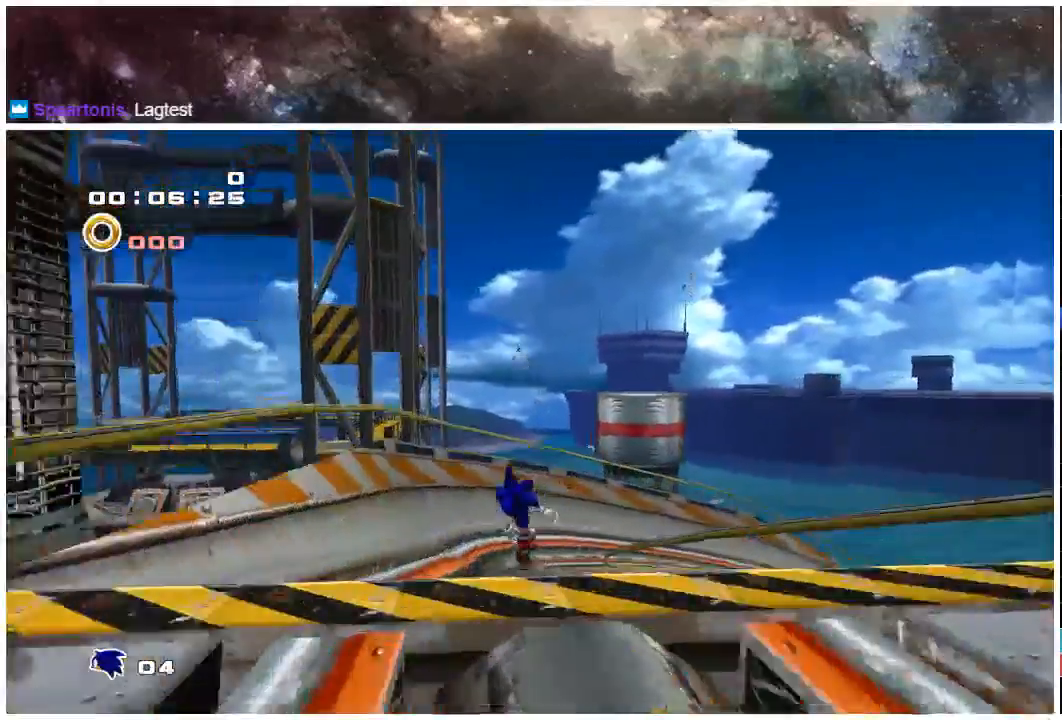
{"buttons": ["X"], "left_stick": "up", "right_stick": "center", "events": []}
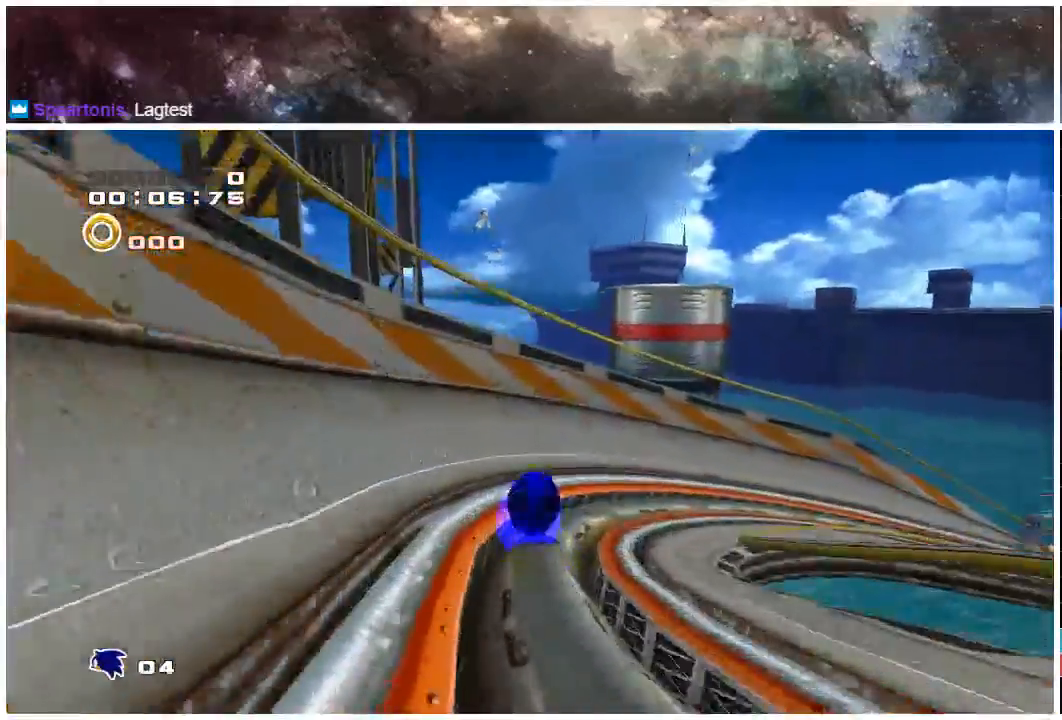
{"buttons": [], "left_stick": "up-right", "right_stick": "center", "events": [[50, "X", "up"], [83, "left_stick", "up-right"]]}
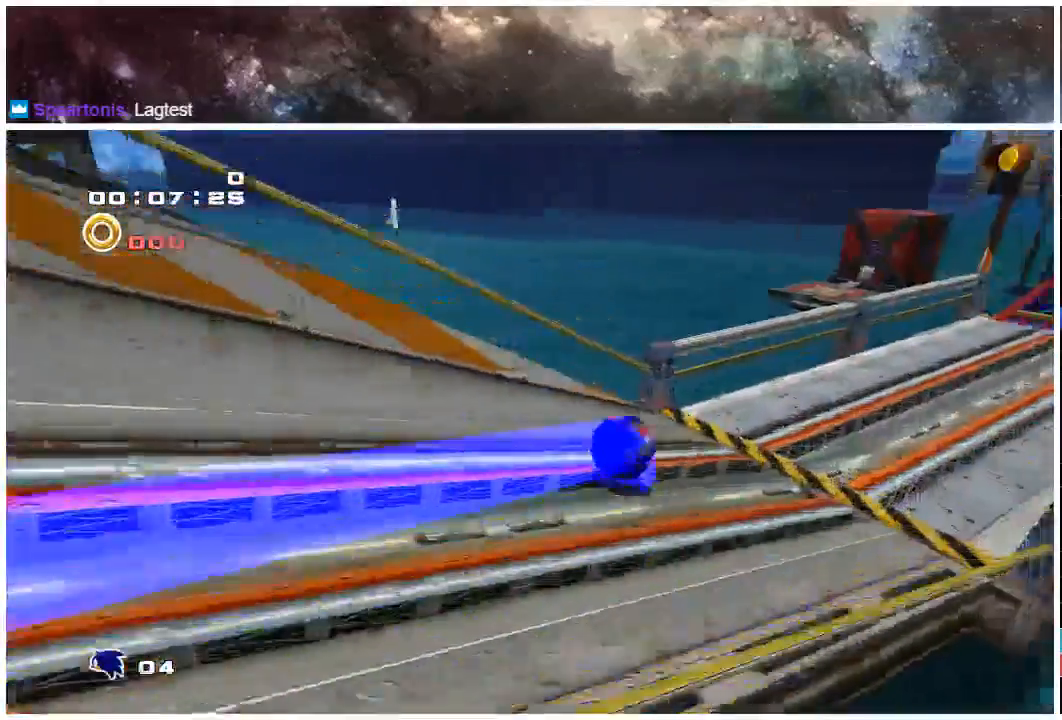
{"buttons": [], "left_stick": "up-right", "right_stick": "center", "events": []}
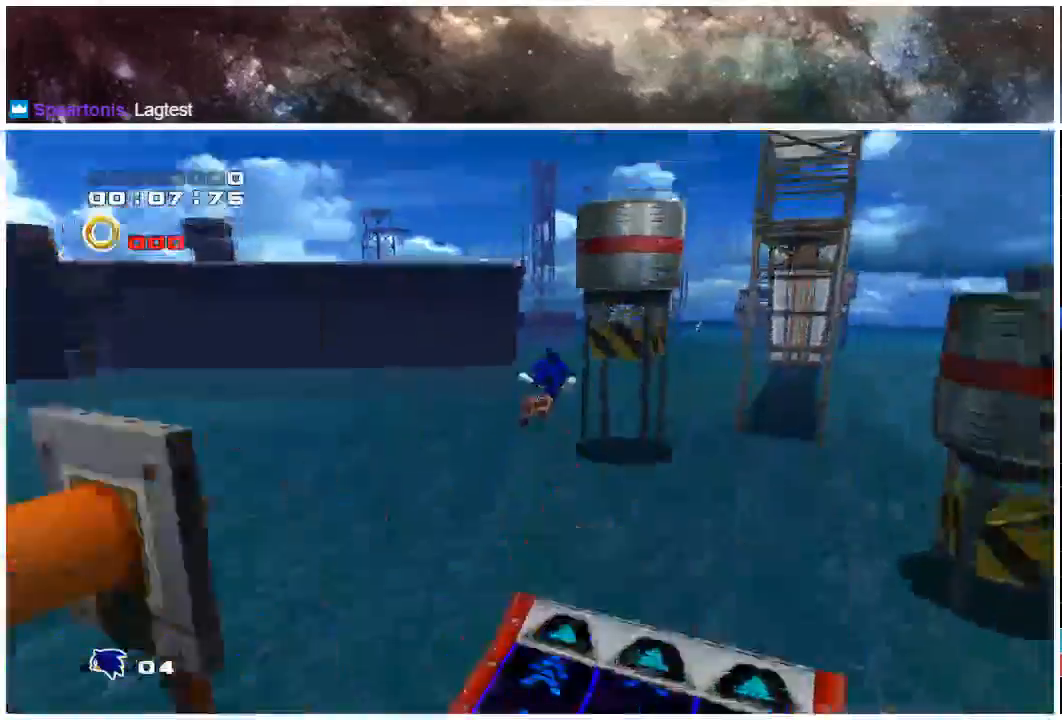
{"buttons": [], "left_stick": "up", "right_stick": "center", "events": [[217, "left_stick", "up"]]}
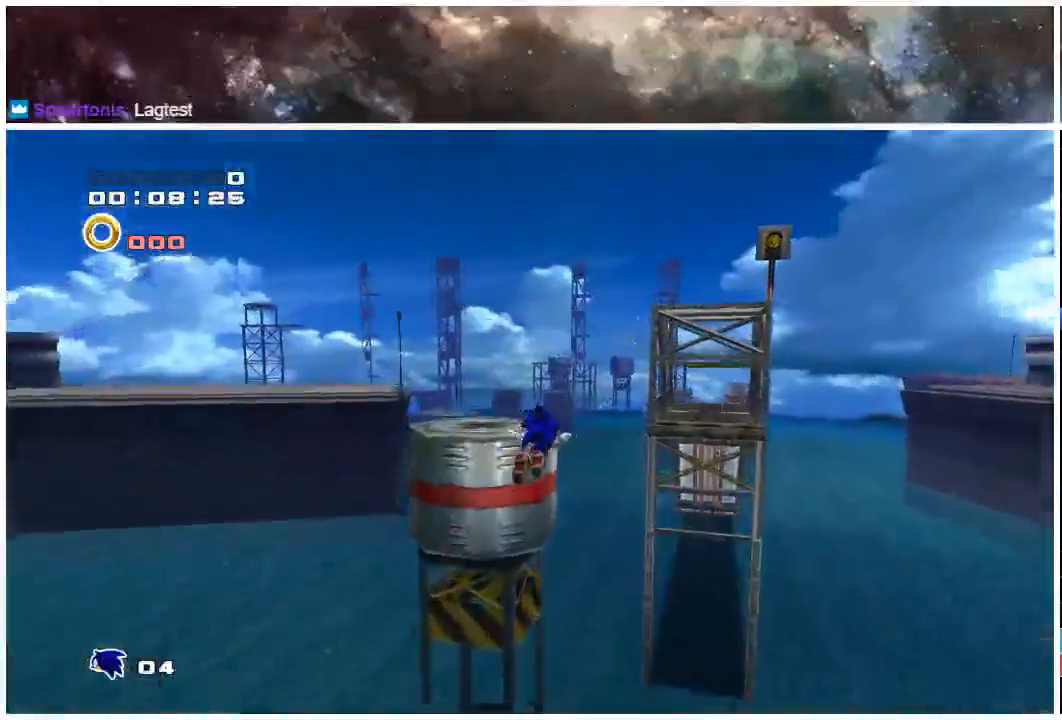
{"buttons": [], "left_stick": "up", "right_stick": "center", "events": []}
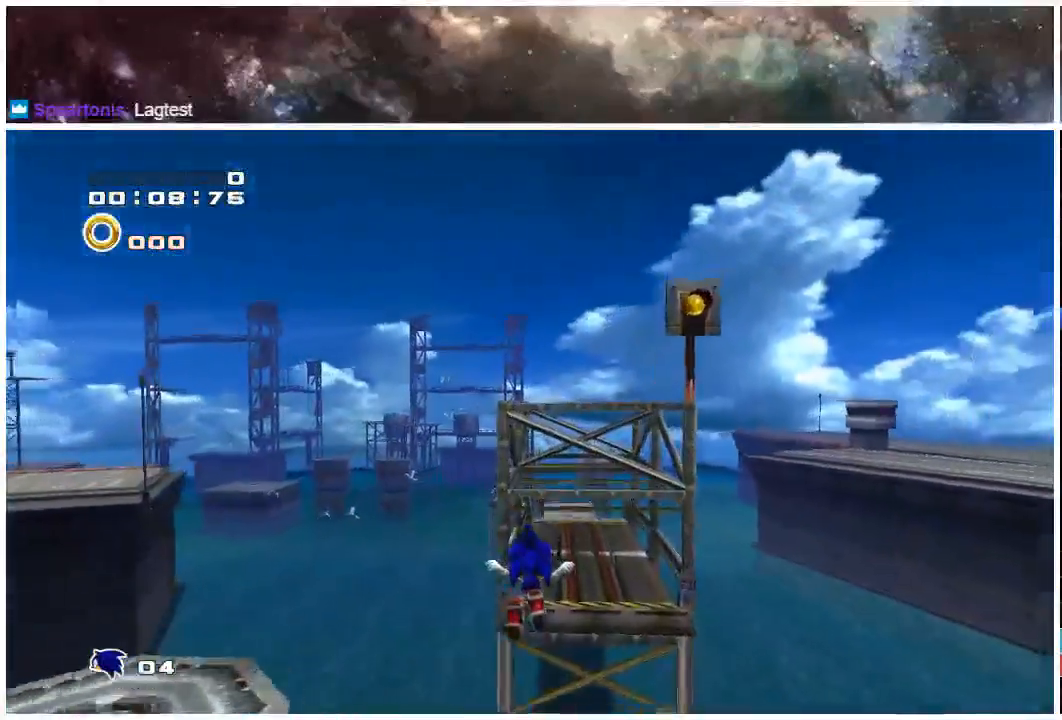
{"buttons": [], "left_stick": "up", "right_stick": "center", "events": []}